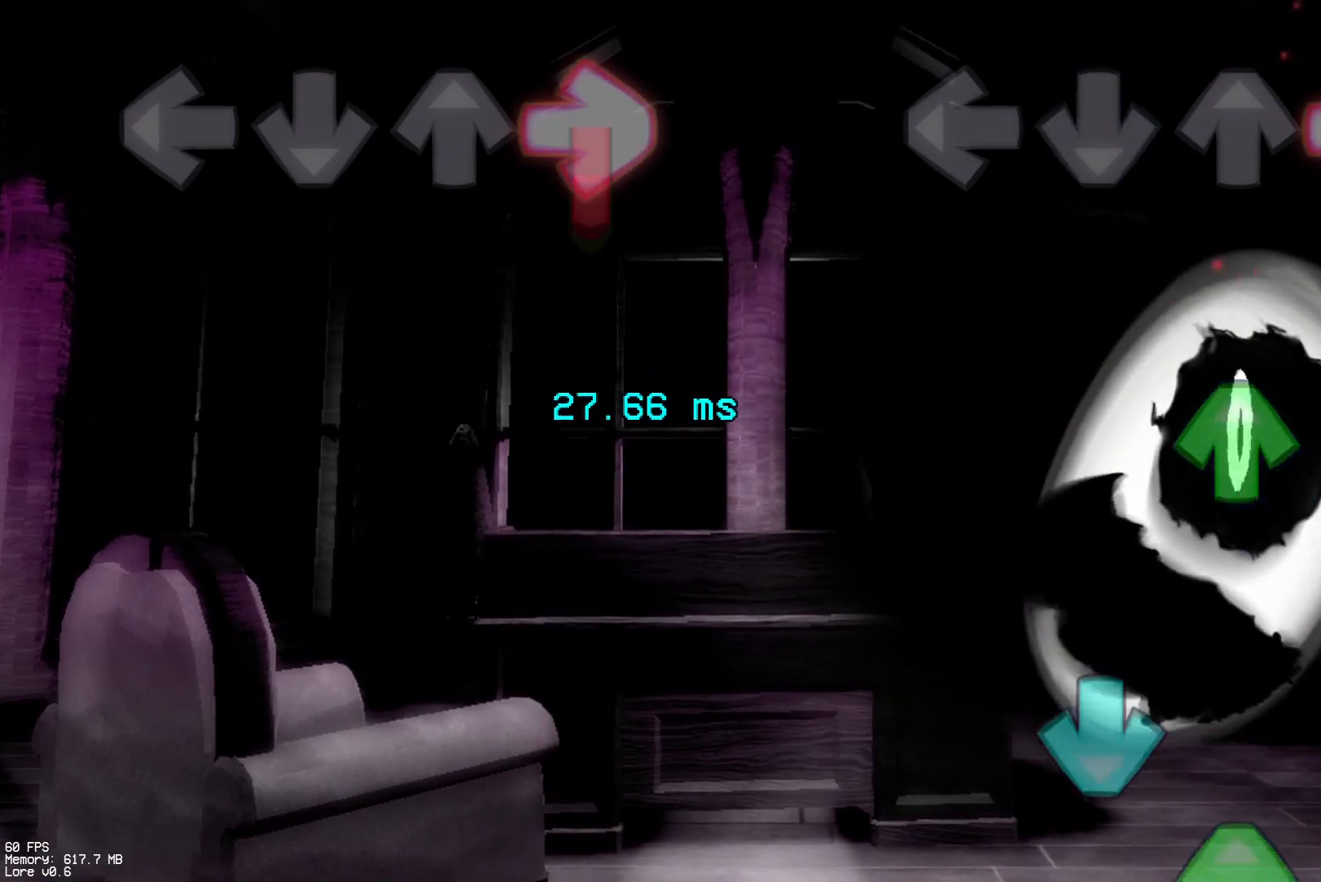
Gameplay with a controller (PlayStation layout); each line is a JSON object with the inputs held at the frame after it. "events" lists button and stick changes between this image and that frame as [ms after this image, input, new state], when the widget could be followed in between. Not read: left_stick right_stick.
{"buttons": ["DPAD_UP"], "events": [[183, "DPAD_UP", "down"], [233, "R1", "up"], [300, "DPAD_UP", "up"], [350, "CROSS", "down"], [433, "DPAD_UP", "down"], [467, "CROSS", "up"]]}
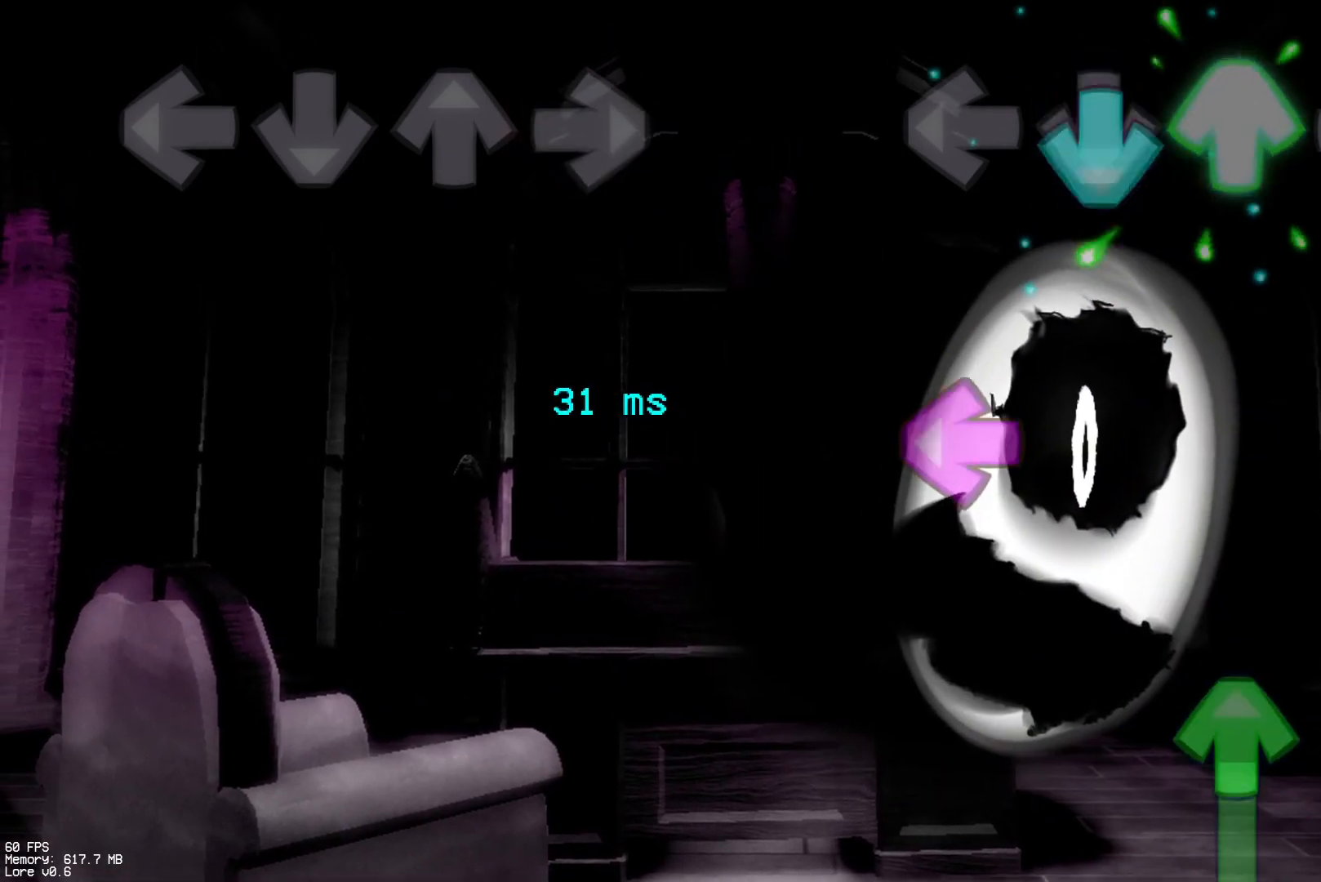
{"buttons": ["DPAD_UP"], "events": [[50, "CROSS", "down"], [50, "DPAD_UP", "up"], [183, "CROSS", "up"], [183, "L1", "down"], [350, "DPAD_UP", "down"], [350, "L1", "up"]]}
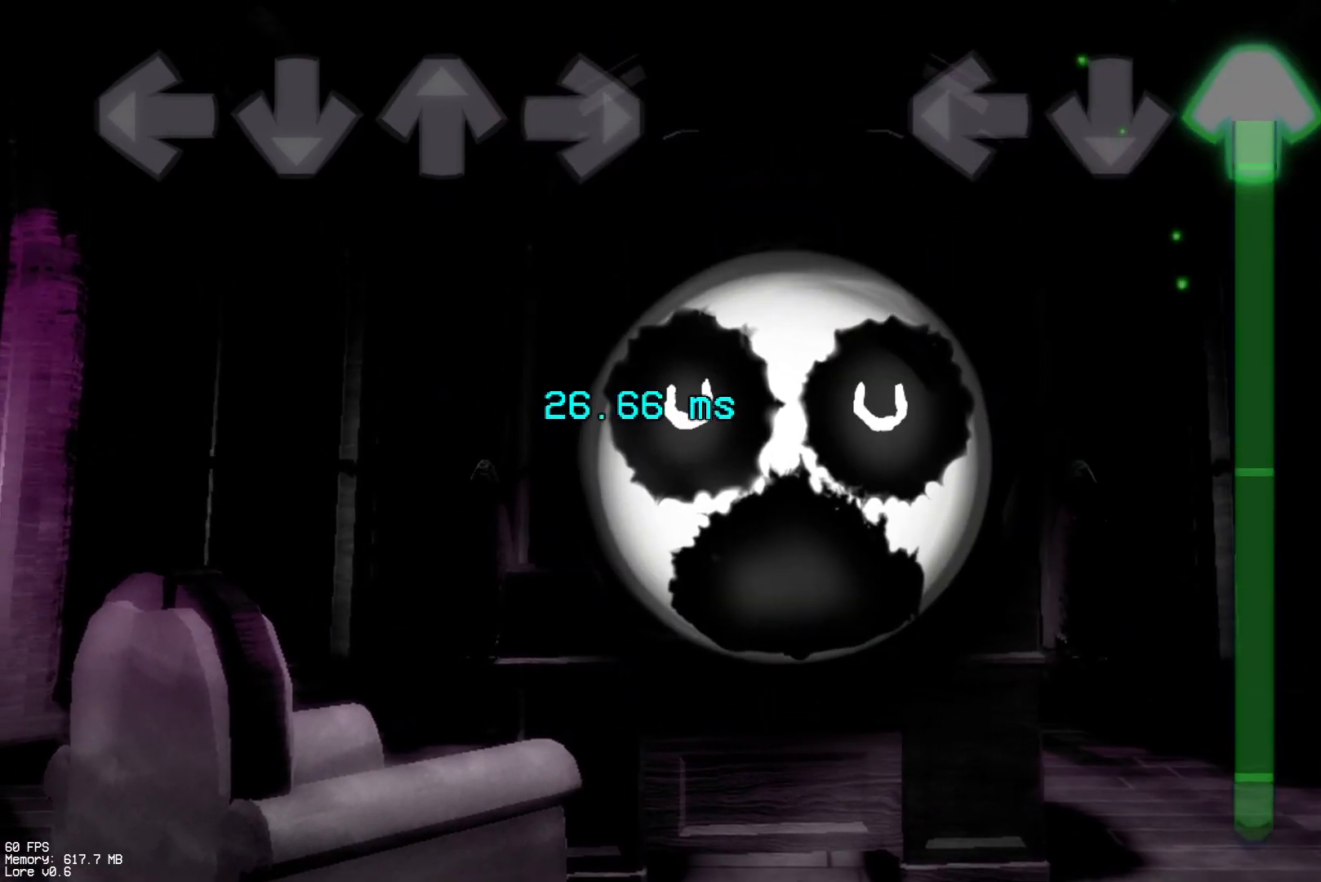
{"buttons": ["DPAD_UP"], "events": []}
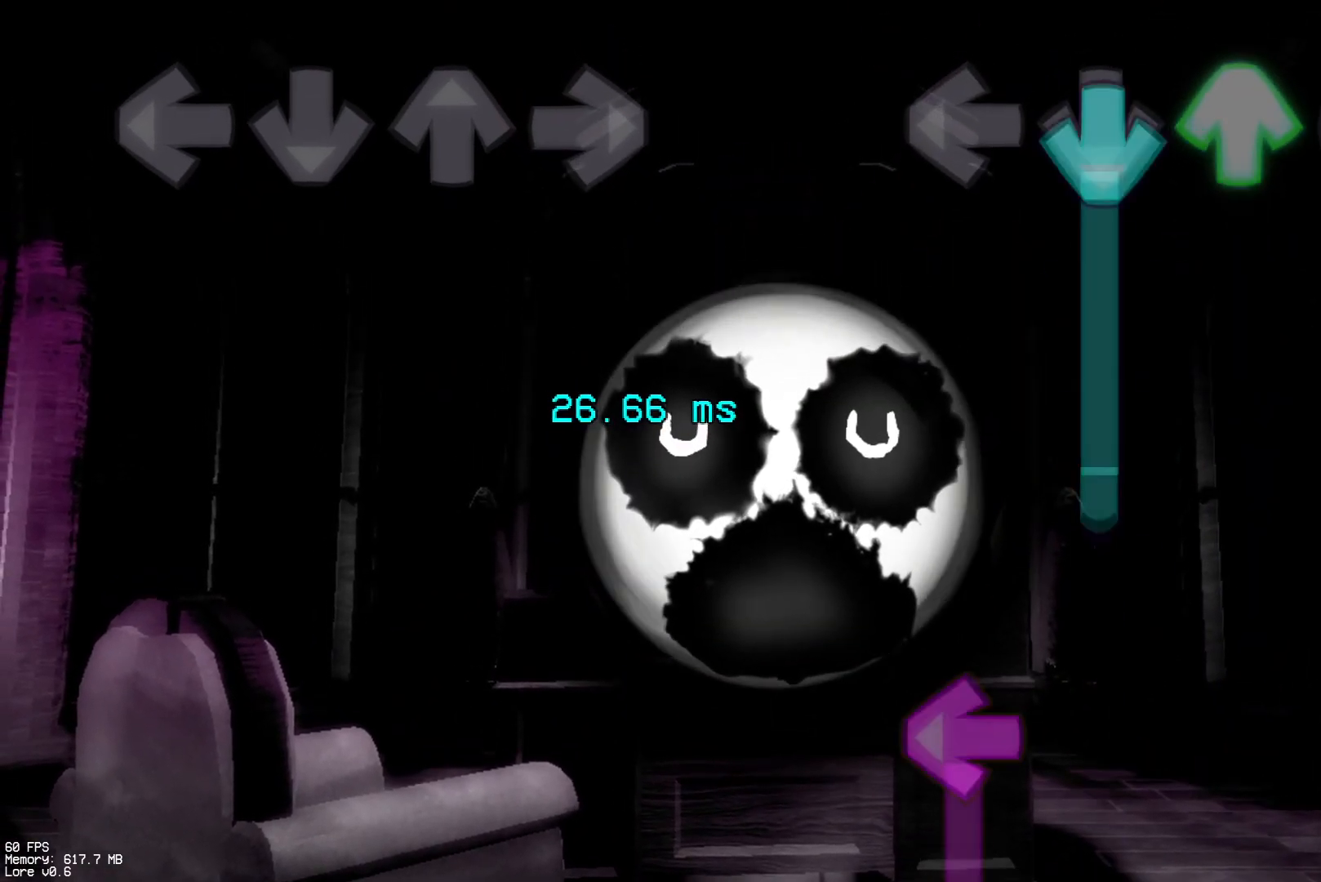
{"buttons": ["L1"], "events": [[17, "CROSS", "down"], [33, "DPAD_UP", "up"], [367, "L1", "down"], [400, "CROSS", "up"]]}
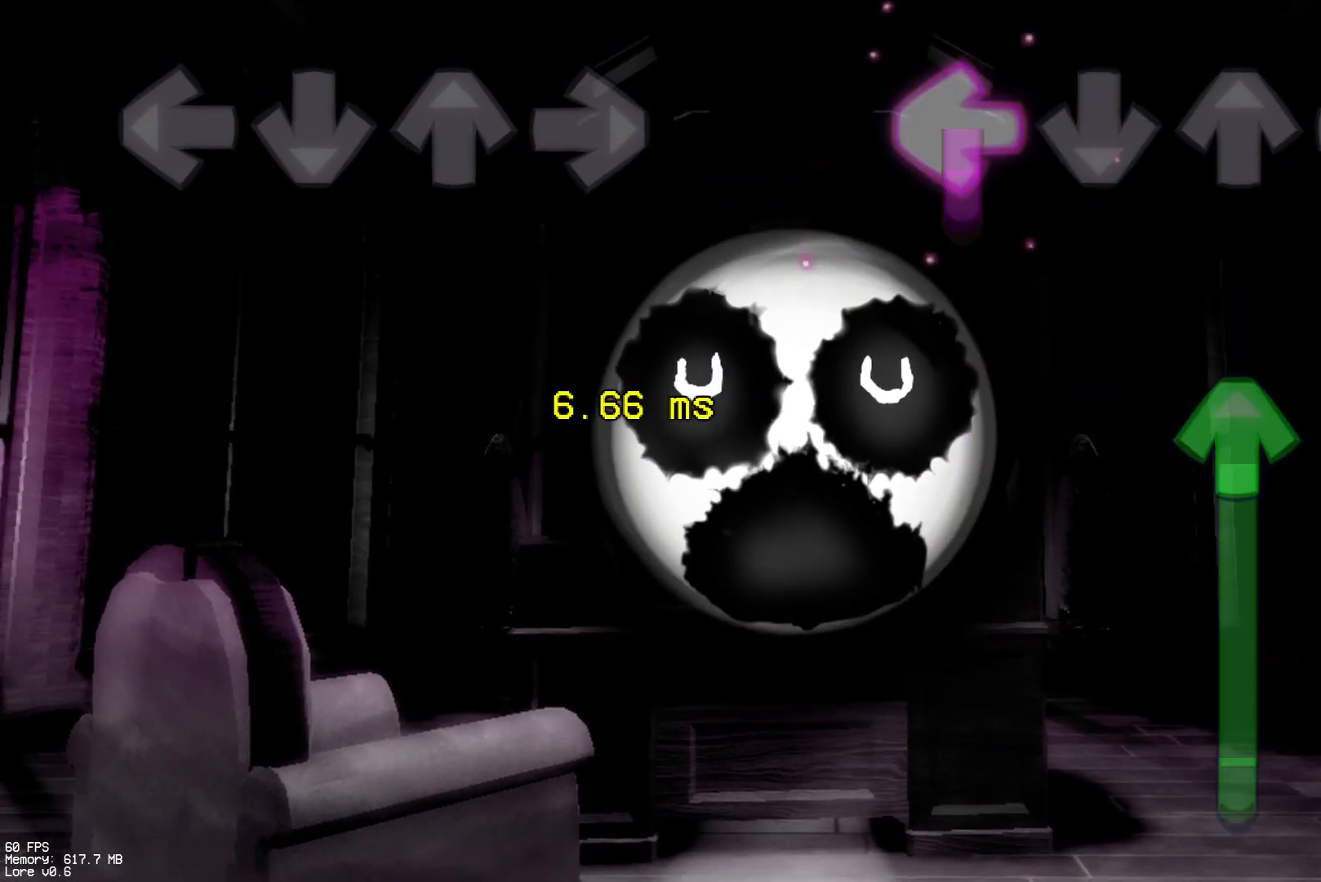
{"buttons": ["DPAD_UP"], "events": [[183, "DPAD_UP", "down"], [200, "L1", "up"]]}
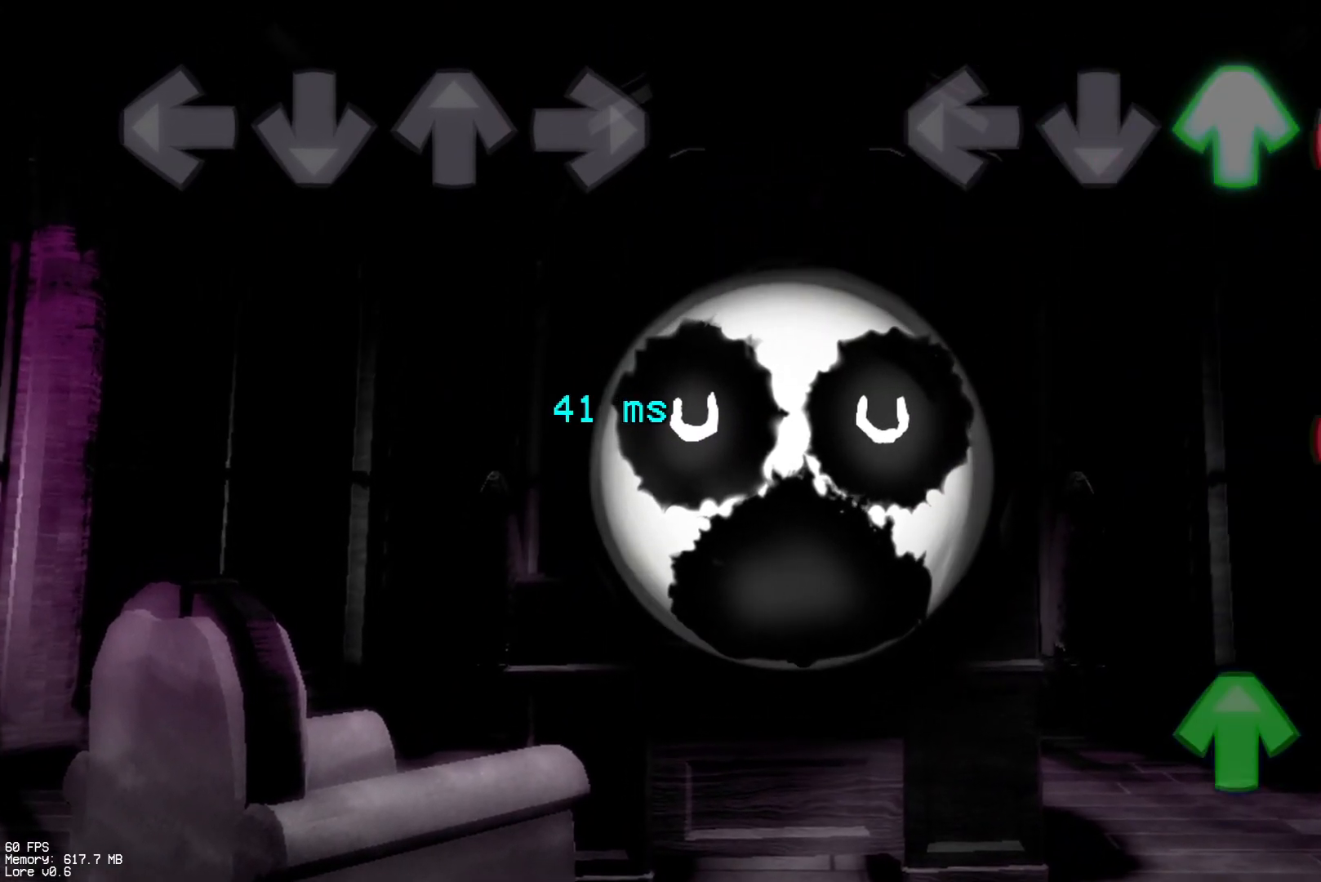
{"buttons": [], "events": [[33, "R1", "down"], [83, "DPAD_UP", "up"], [117, "R1", "up"], [200, "R1", "down"], [317, "R1", "up"], [350, "DPAD_UP", "down"], [450, "DPAD_UP", "up"]]}
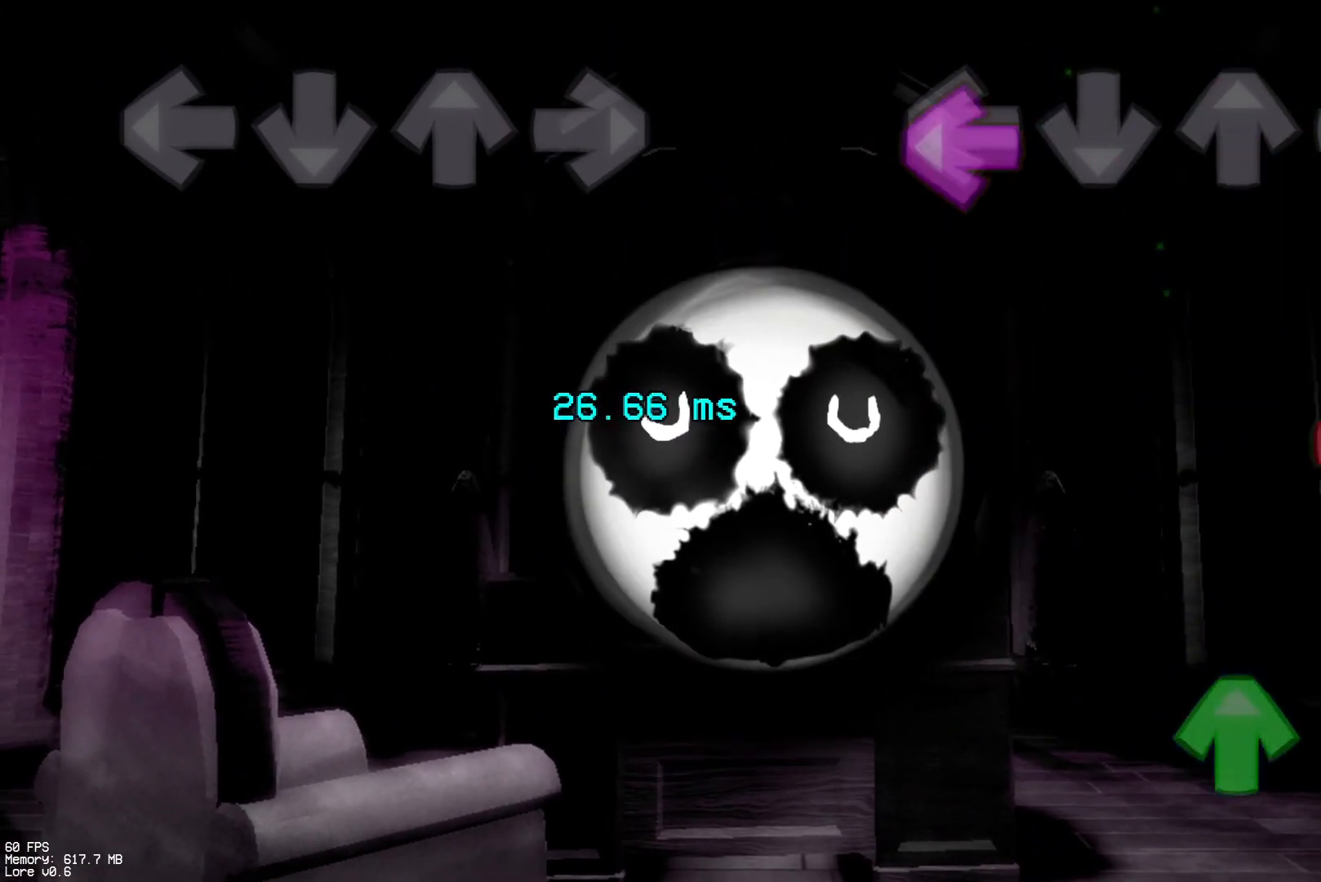
{"buttons": [], "events": [[50, "L1", "down"], [183, "L1", "up"], [200, "R1", "down"], [367, "DPAD_UP", "down"], [367, "R1", "up"], [483, "DPAD_UP", "up"]]}
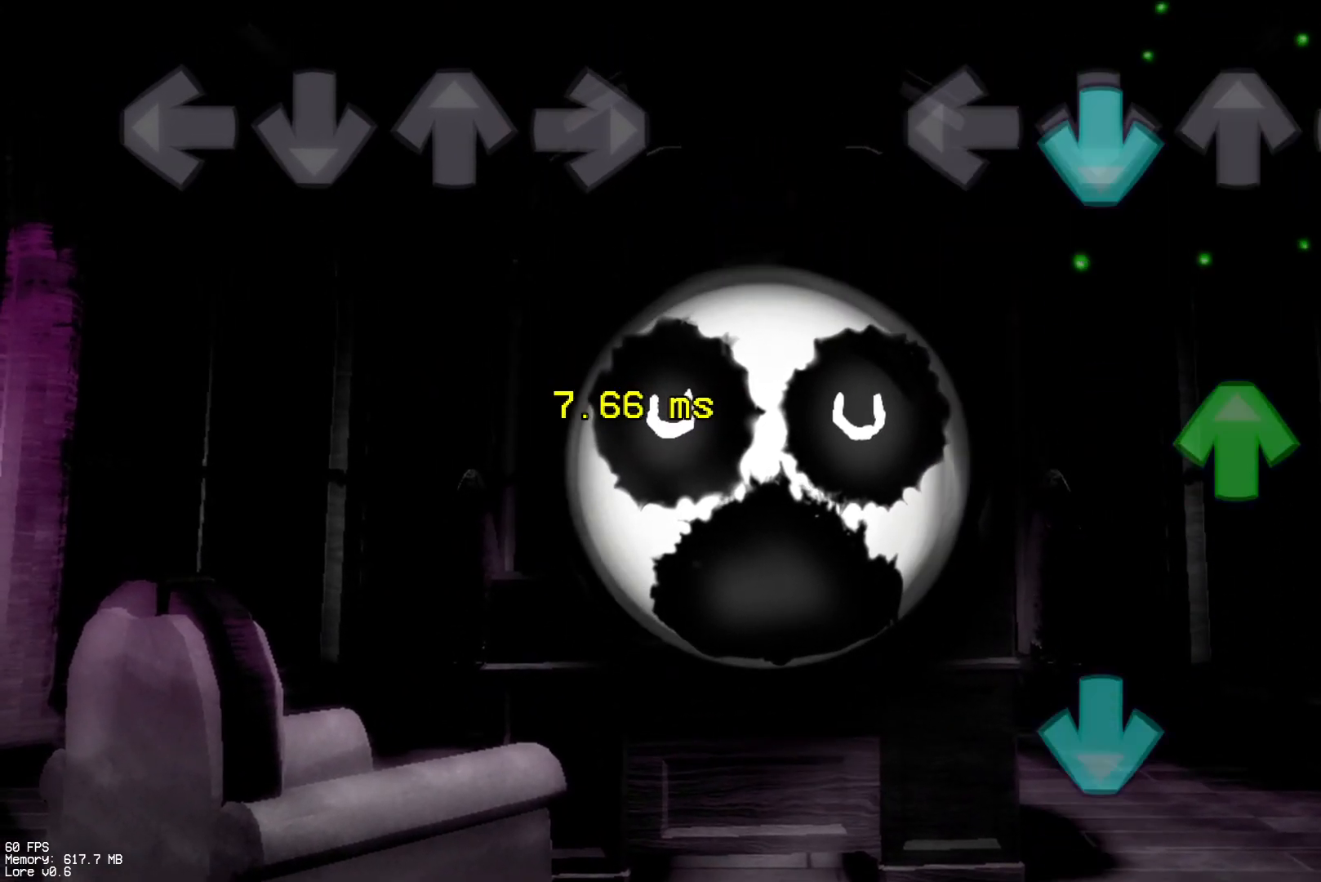
{"buttons": ["CROSS"], "events": [[17, "CROSS", "down"], [183, "CROSS", "up"], [200, "DPAD_UP", "down"], [317, "DPAD_UP", "up"], [350, "CROSS", "down"]]}
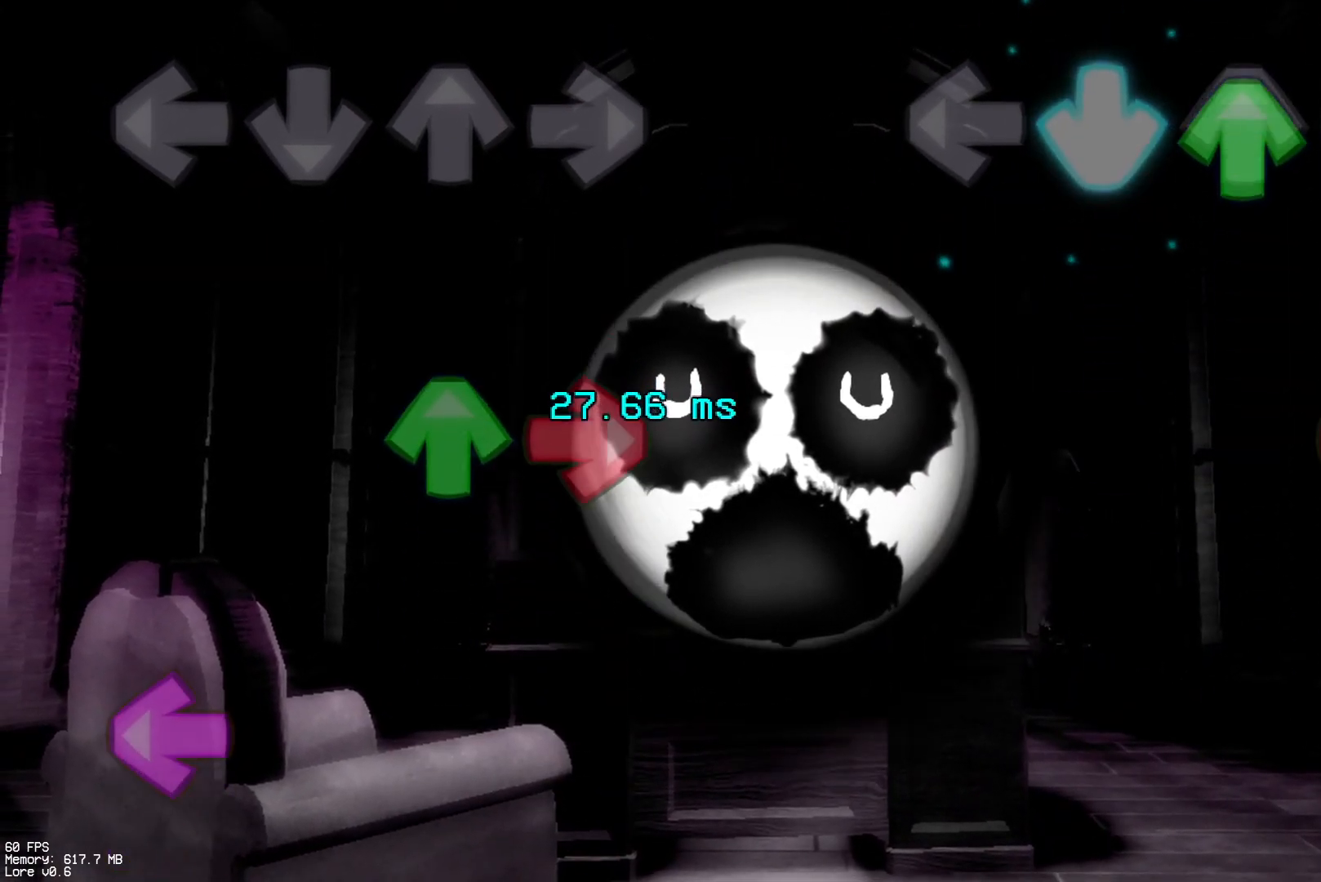
{"buttons": ["R1"], "events": [[17, "CROSS", "up"], [50, "DPAD_UP", "down"], [183, "DPAD_UP", "up"], [200, "R1", "down"]]}
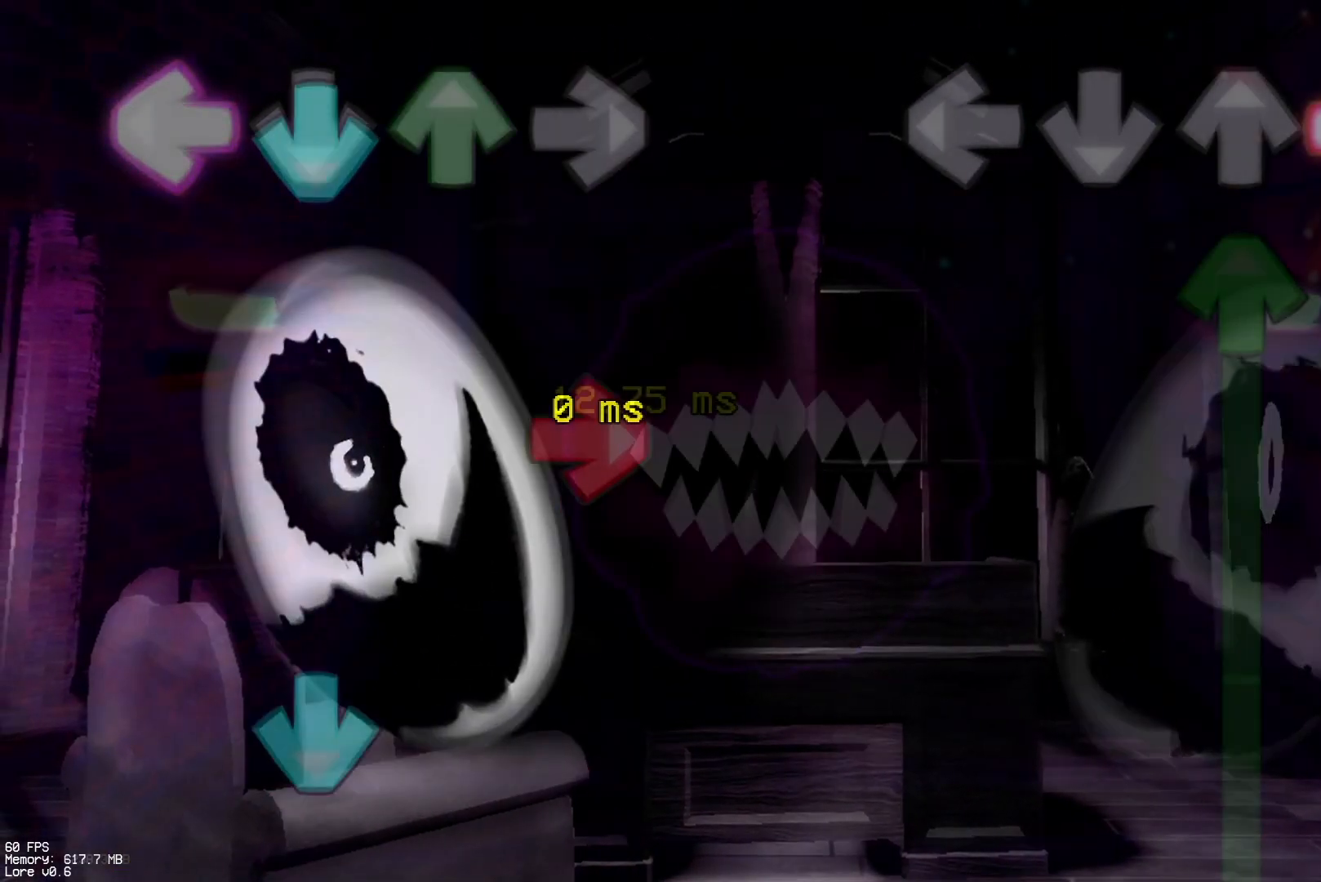
{"buttons": ["DPAD_UP"], "events": [[33, "DPAD_UP", "down"], [267, "R1", "up"]]}
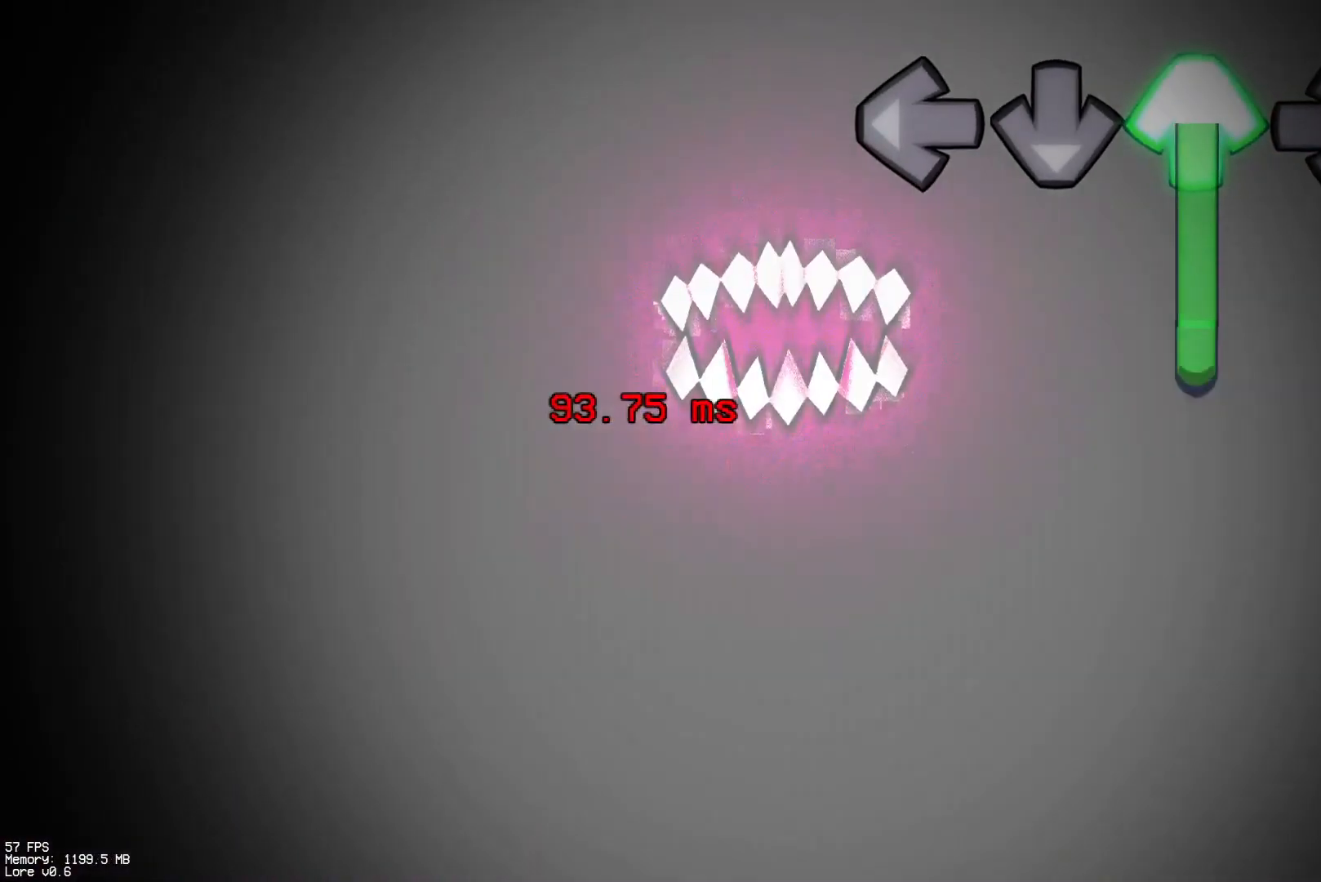
{"buttons": ["DPAD_UP"], "events": []}
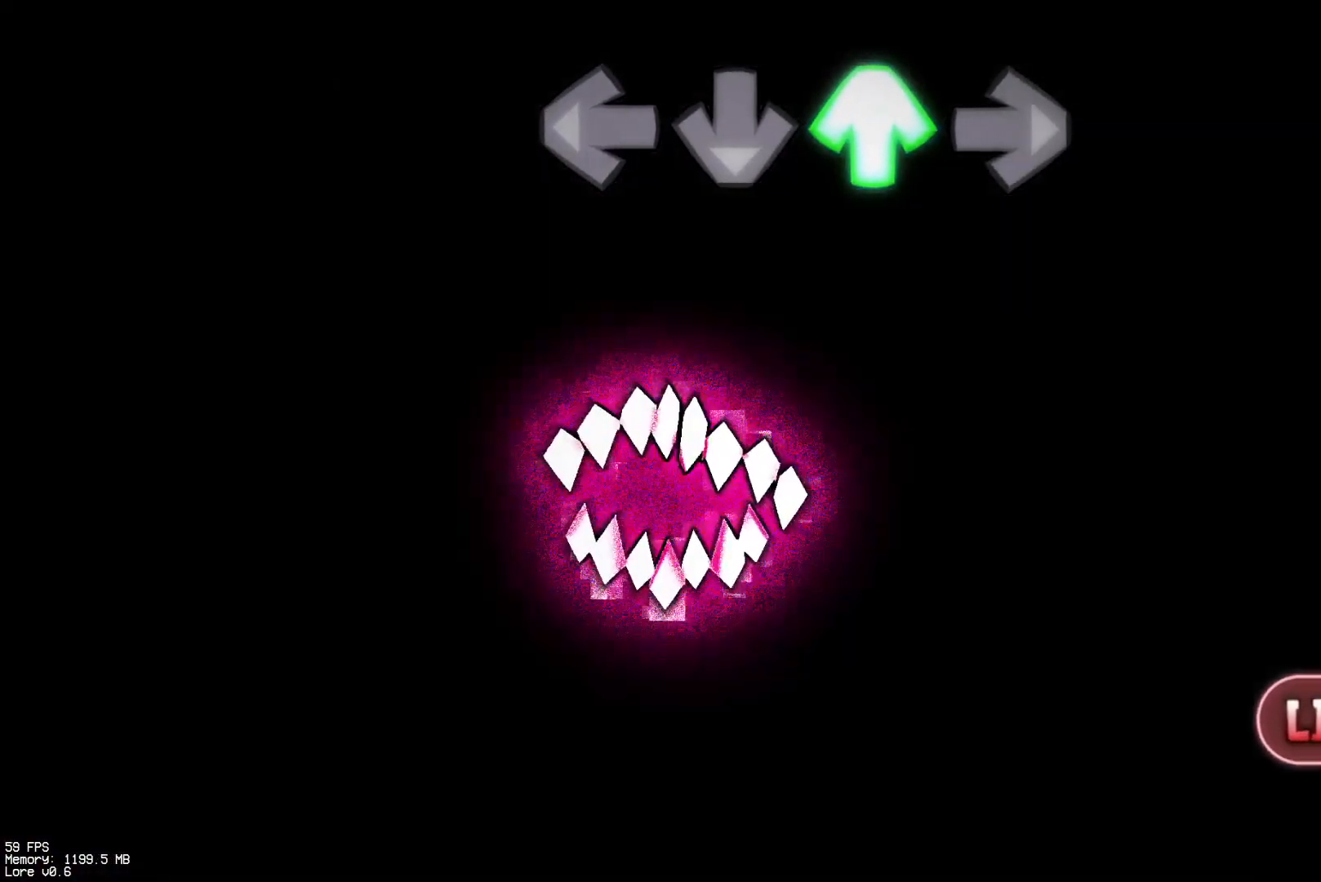
{"buttons": [], "events": [[83, "DPAD_UP", "up"]]}
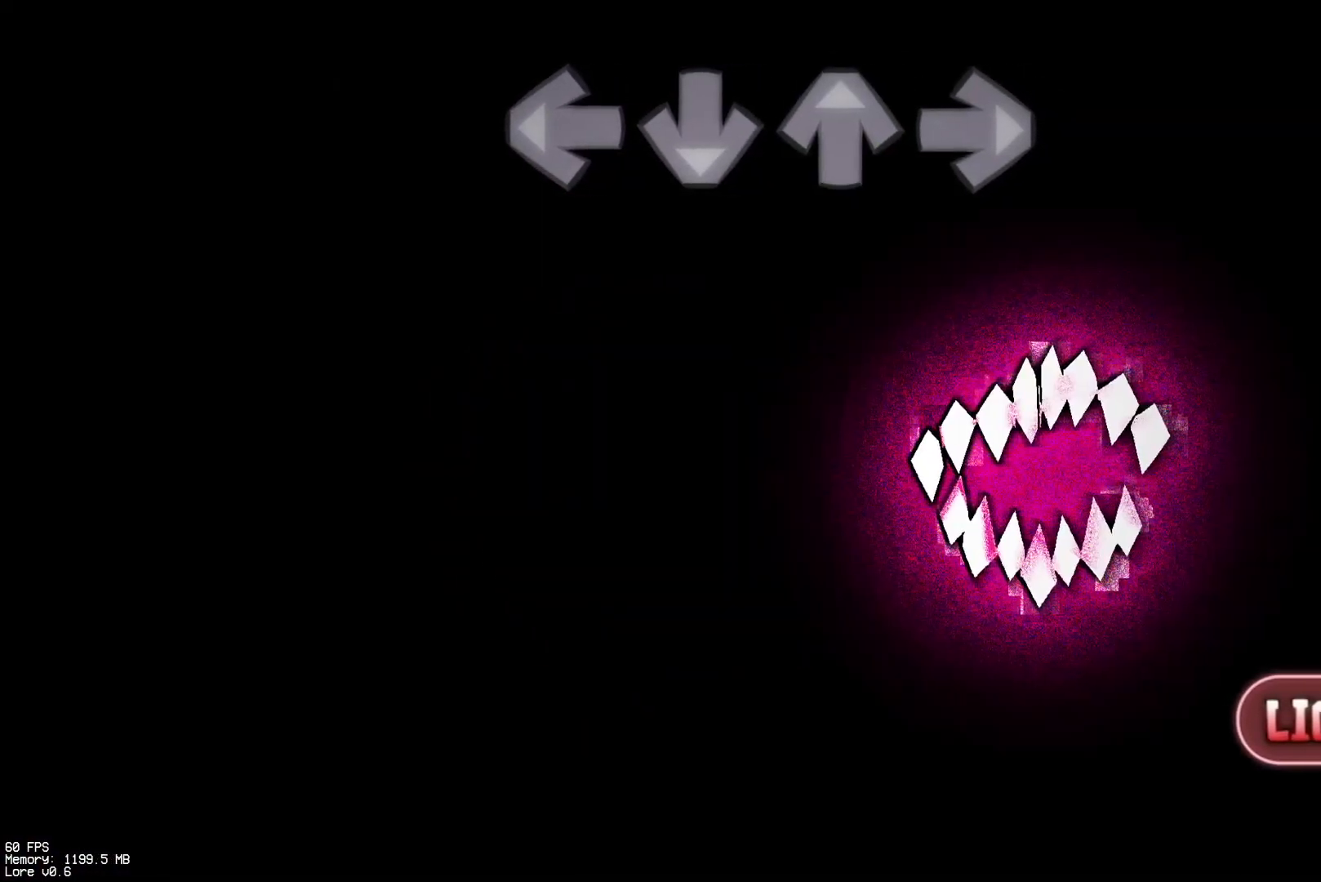
{"buttons": [], "events": []}
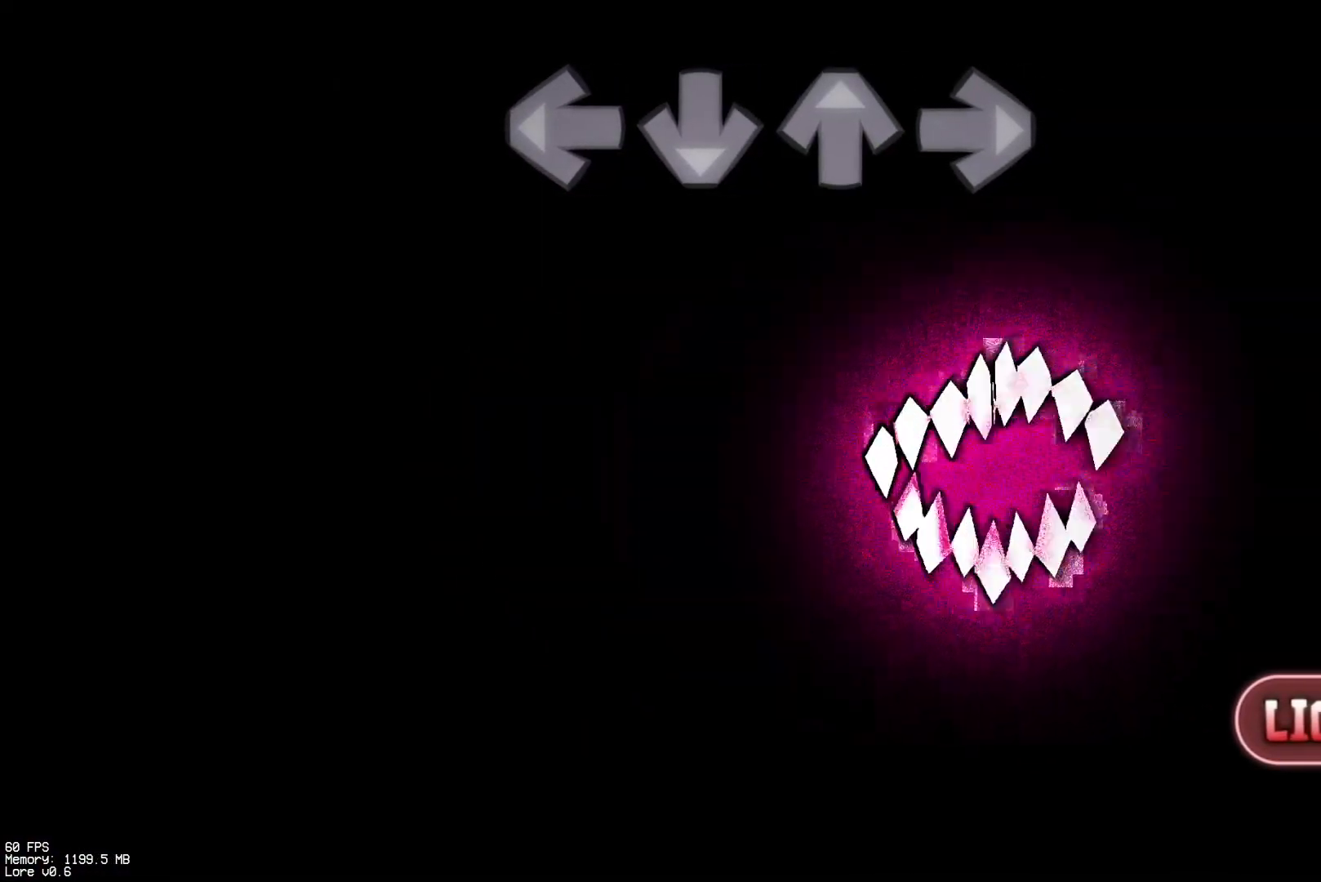
{"buttons": [], "events": []}
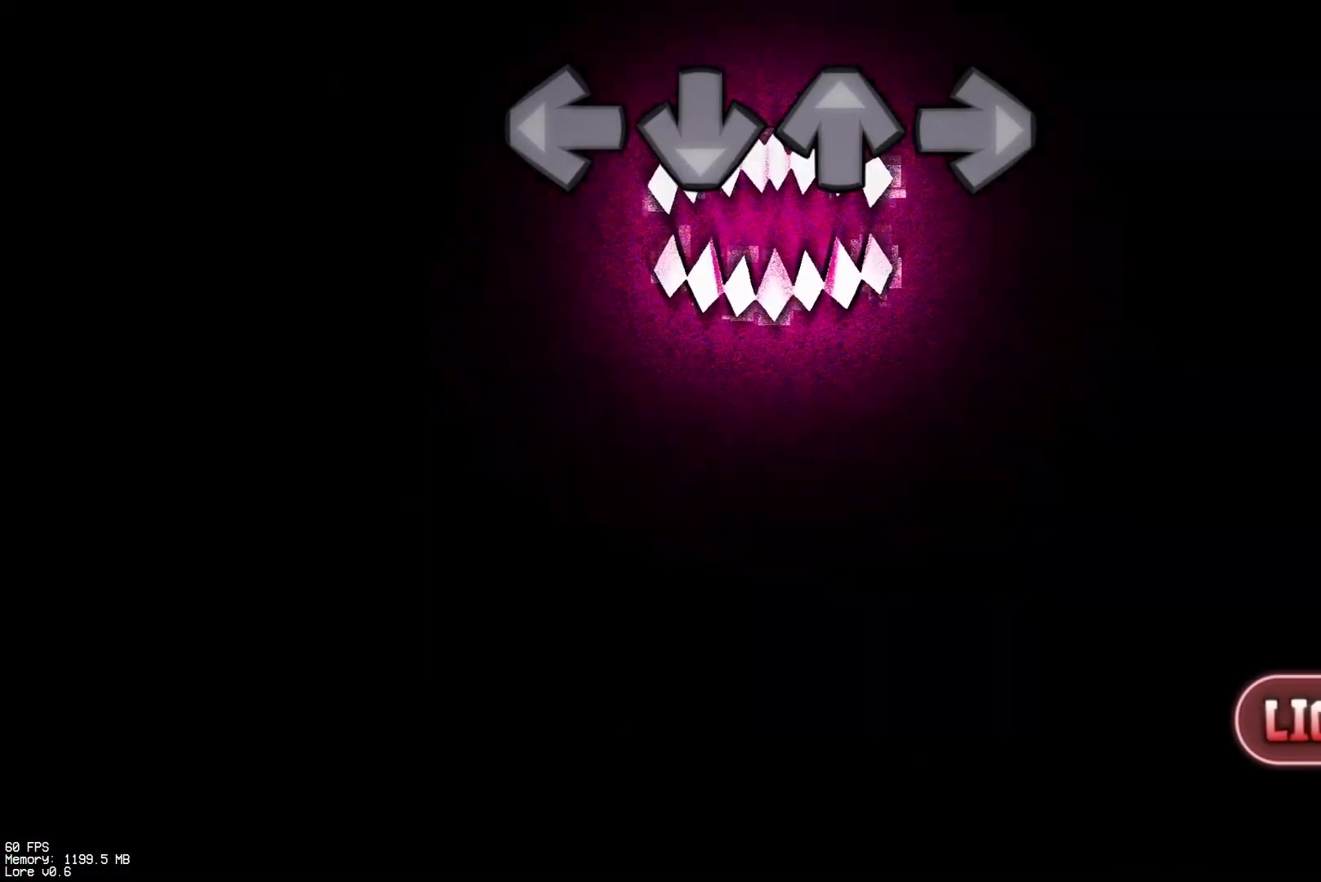
{"buttons": ["DPAD_UP"], "events": [[500, "DPAD_UP", "down"]]}
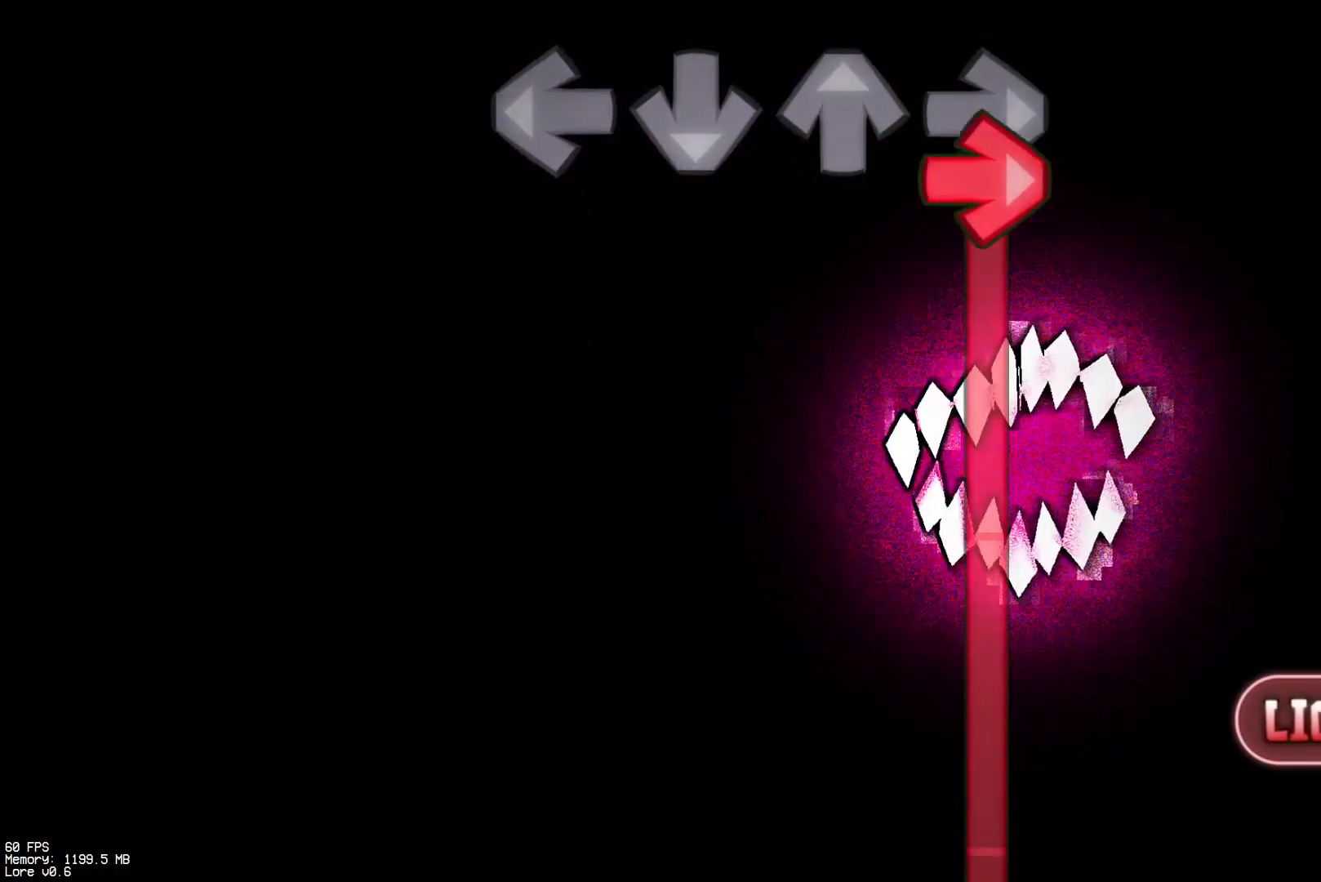
{"buttons": ["R1"], "events": [[67, "DPAD_UP", "up"], [67, "R1", "down"]]}
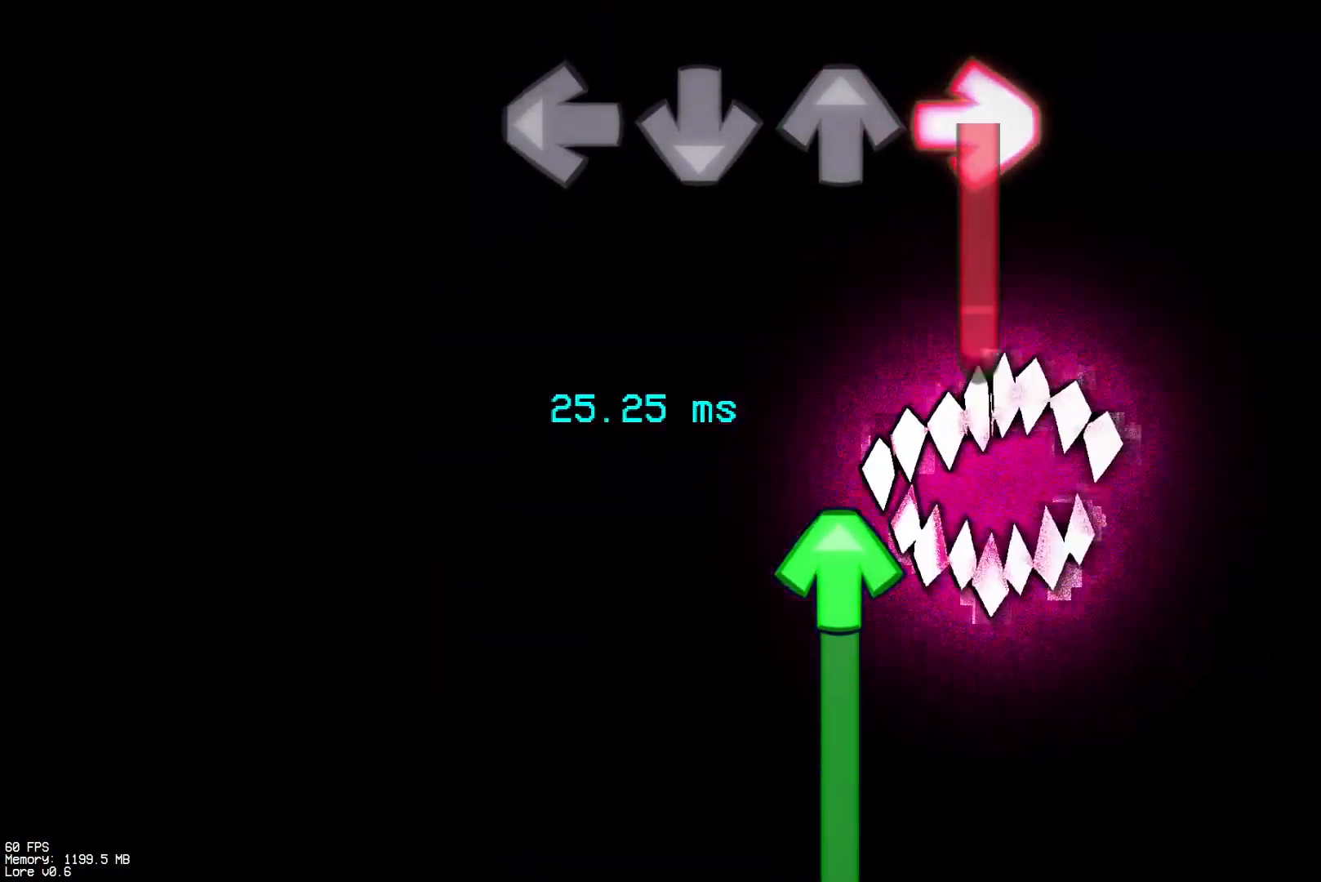
{"buttons": ["DPAD_UP"], "events": [[283, "DPAD_UP", "down"], [383, "R1", "up"]]}
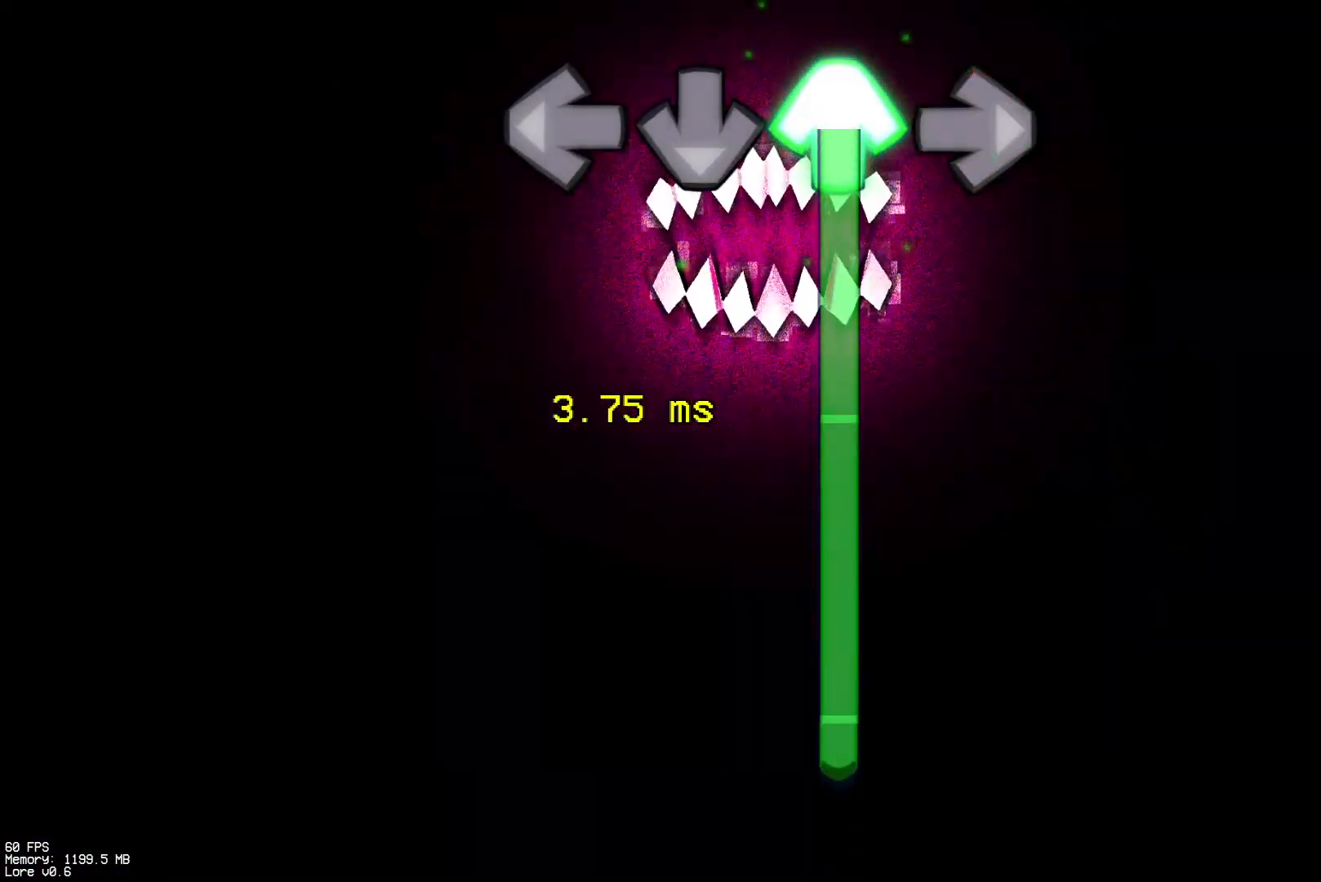
{"buttons": ["DPAD_UP"], "events": []}
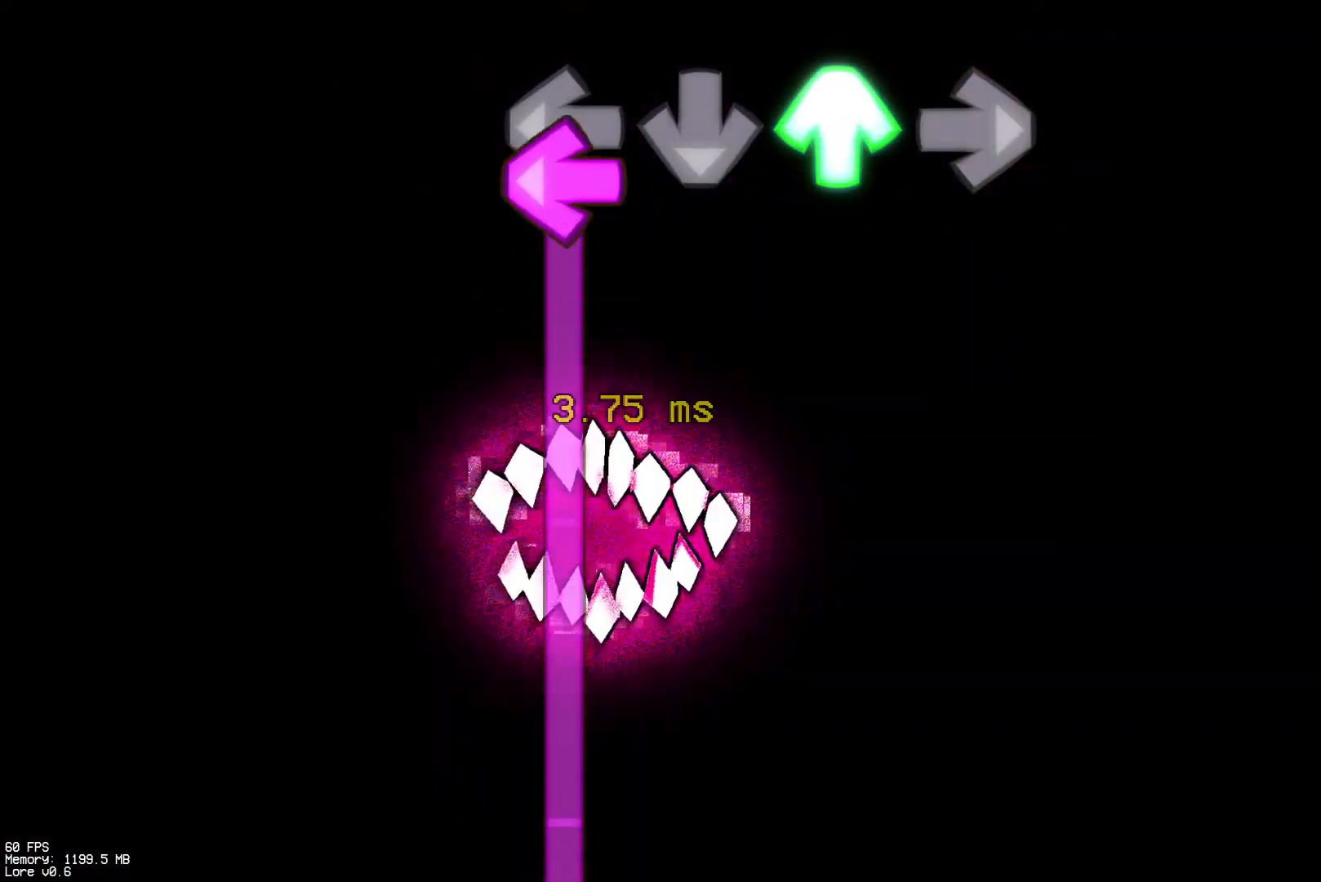
{"buttons": ["L1"], "events": [[33, "L1", "down"], [50, "DPAD_UP", "up"]]}
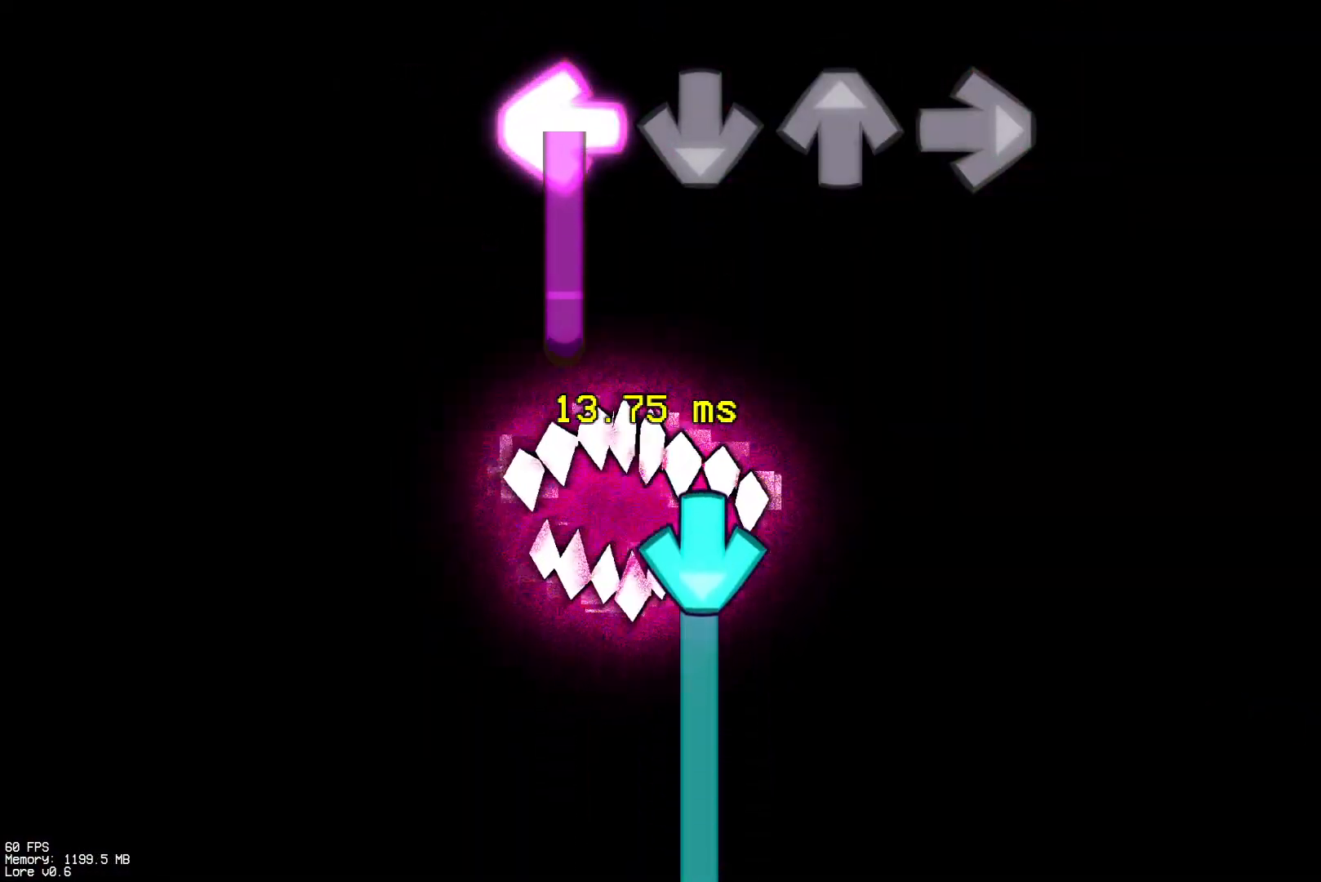
{"buttons": ["CROSS"], "events": [[267, "CROSS", "down"], [350, "L1", "up"]]}
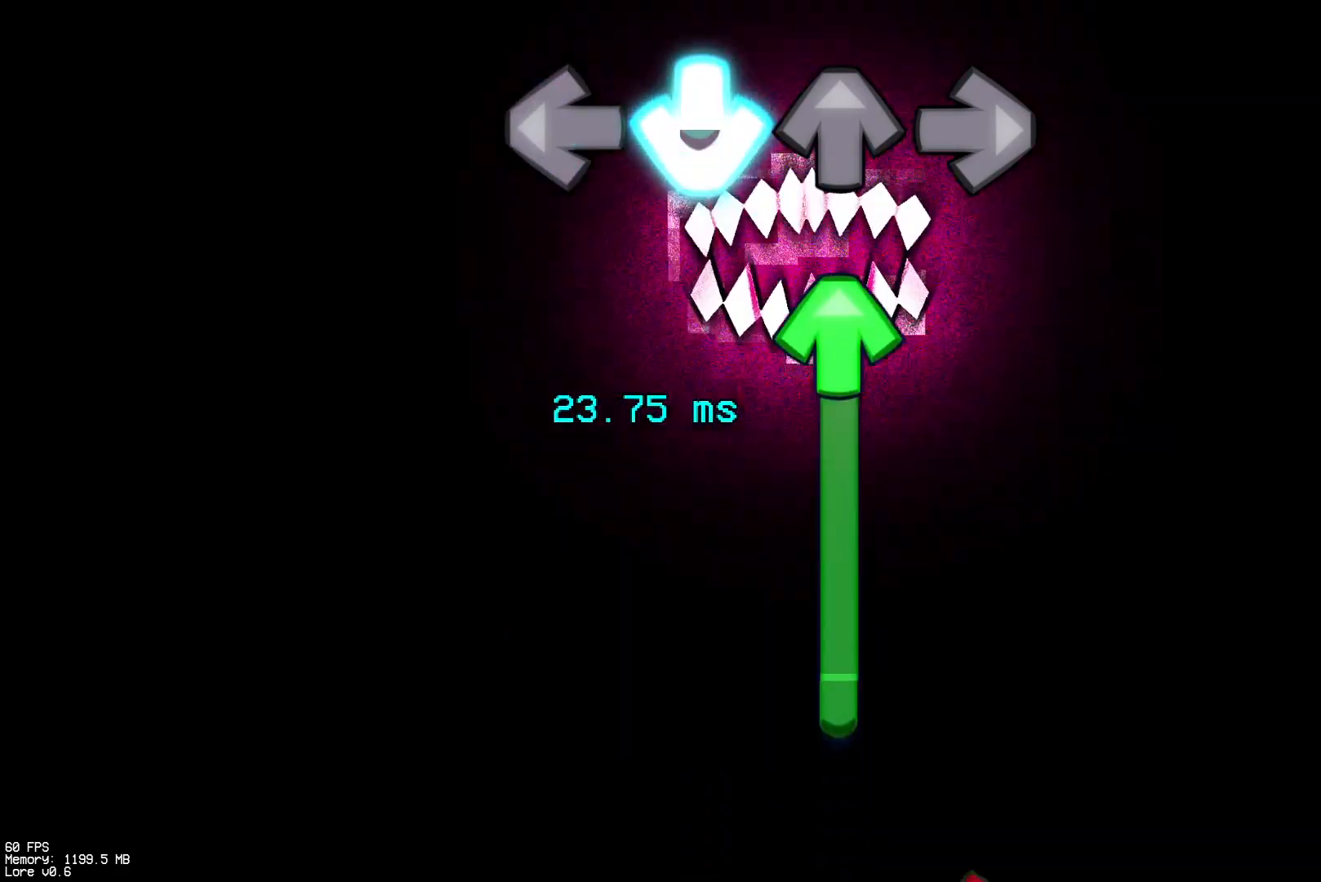
{"buttons": ["R1", "DPAD_UP"], "events": [[150, "DPAD_UP", "down"], [217, "CROSS", "up"], [500, "R1", "down"]]}
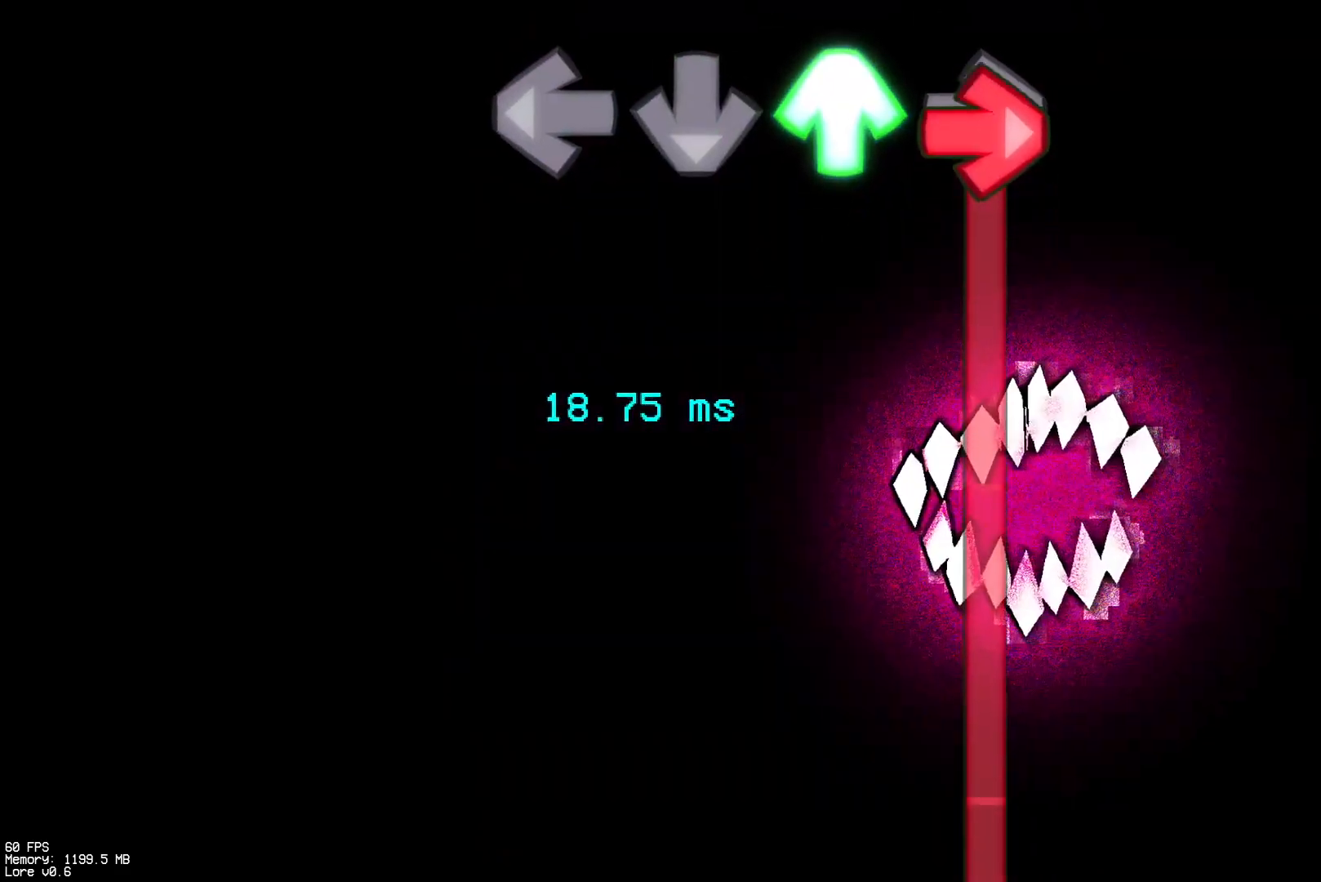
{"buttons": ["R1"], "events": [[67, "DPAD_UP", "up"]]}
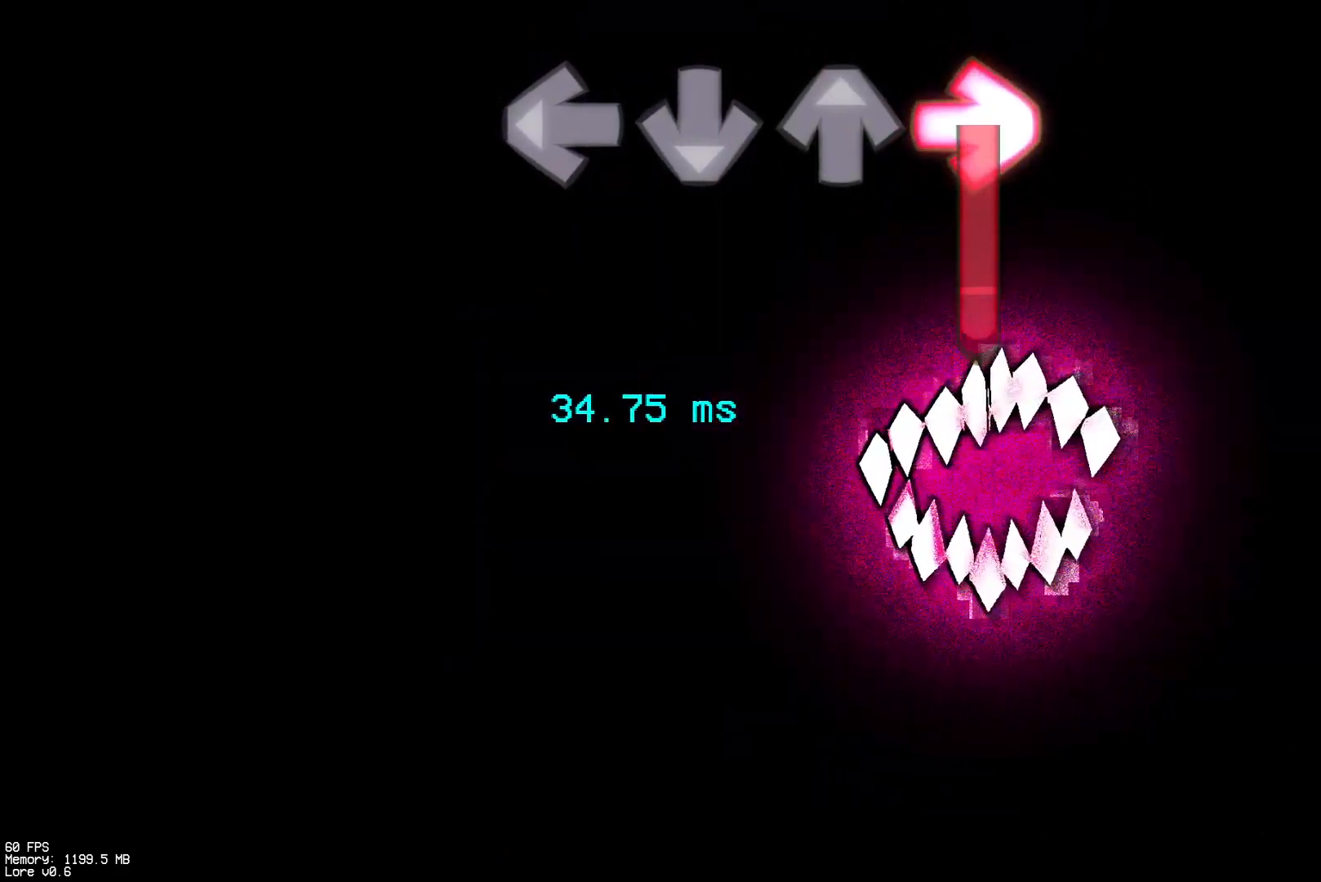
{"buttons": [], "events": [[500, "R1", "up"]]}
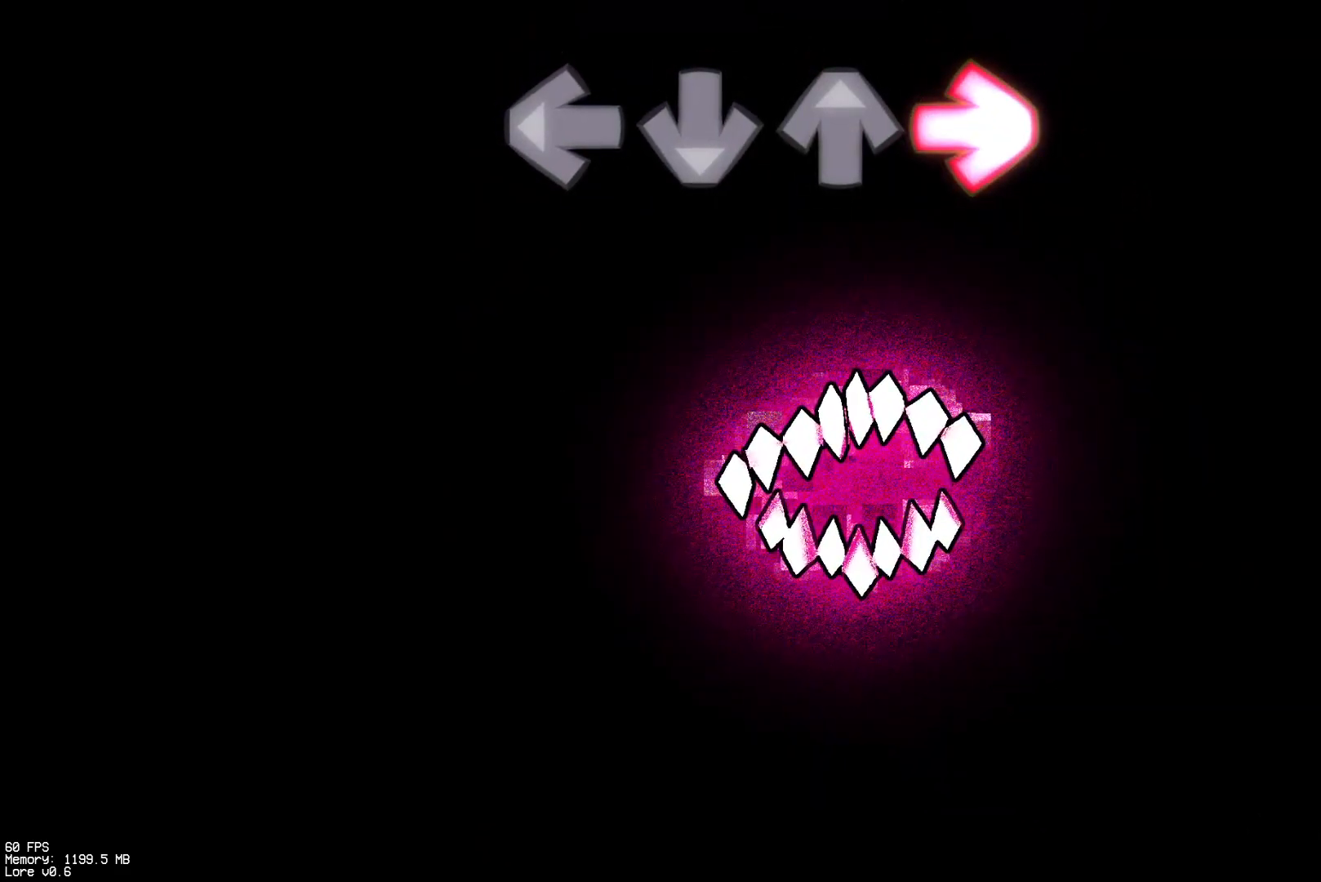
{"buttons": [], "events": []}
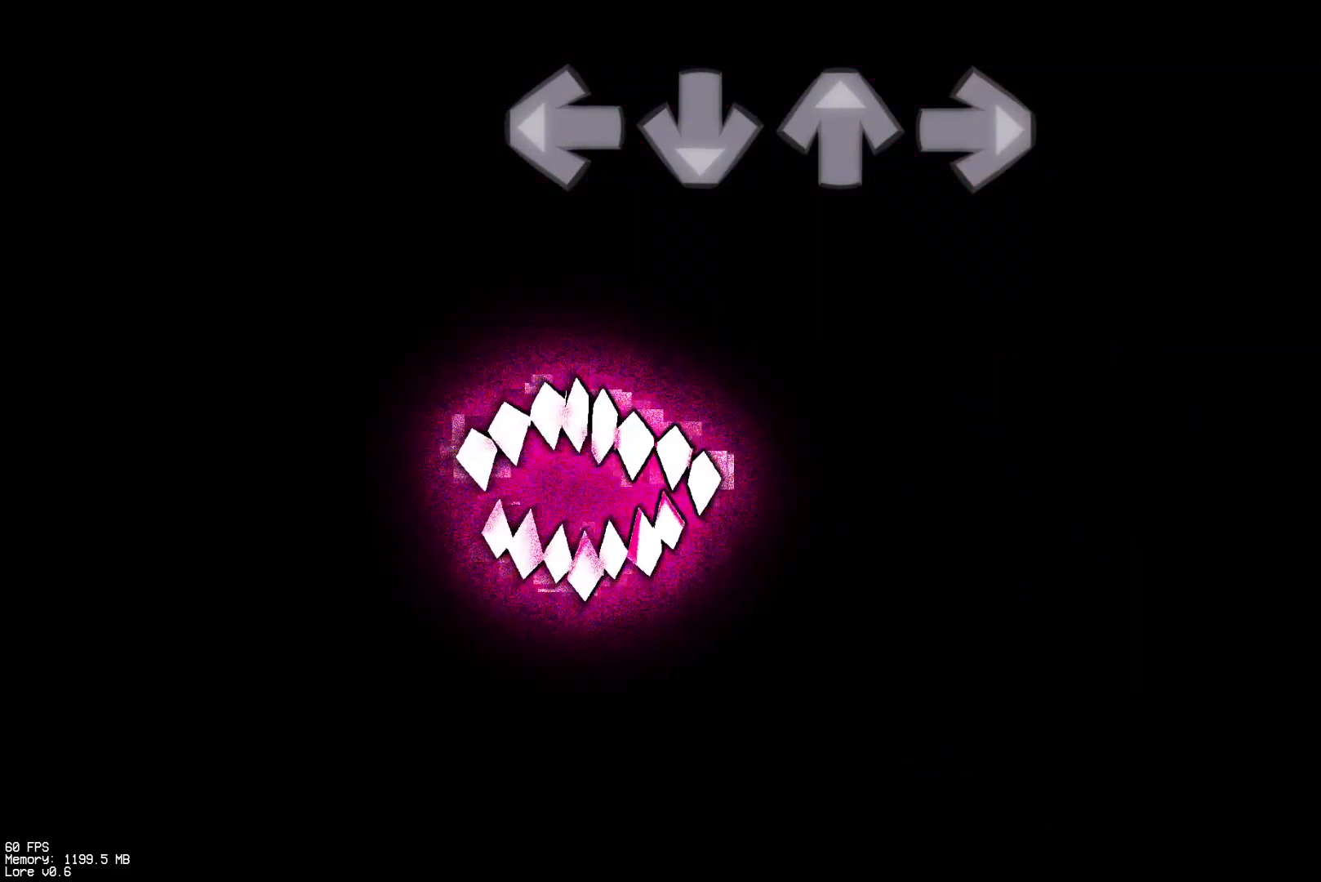
{"buttons": [], "events": []}
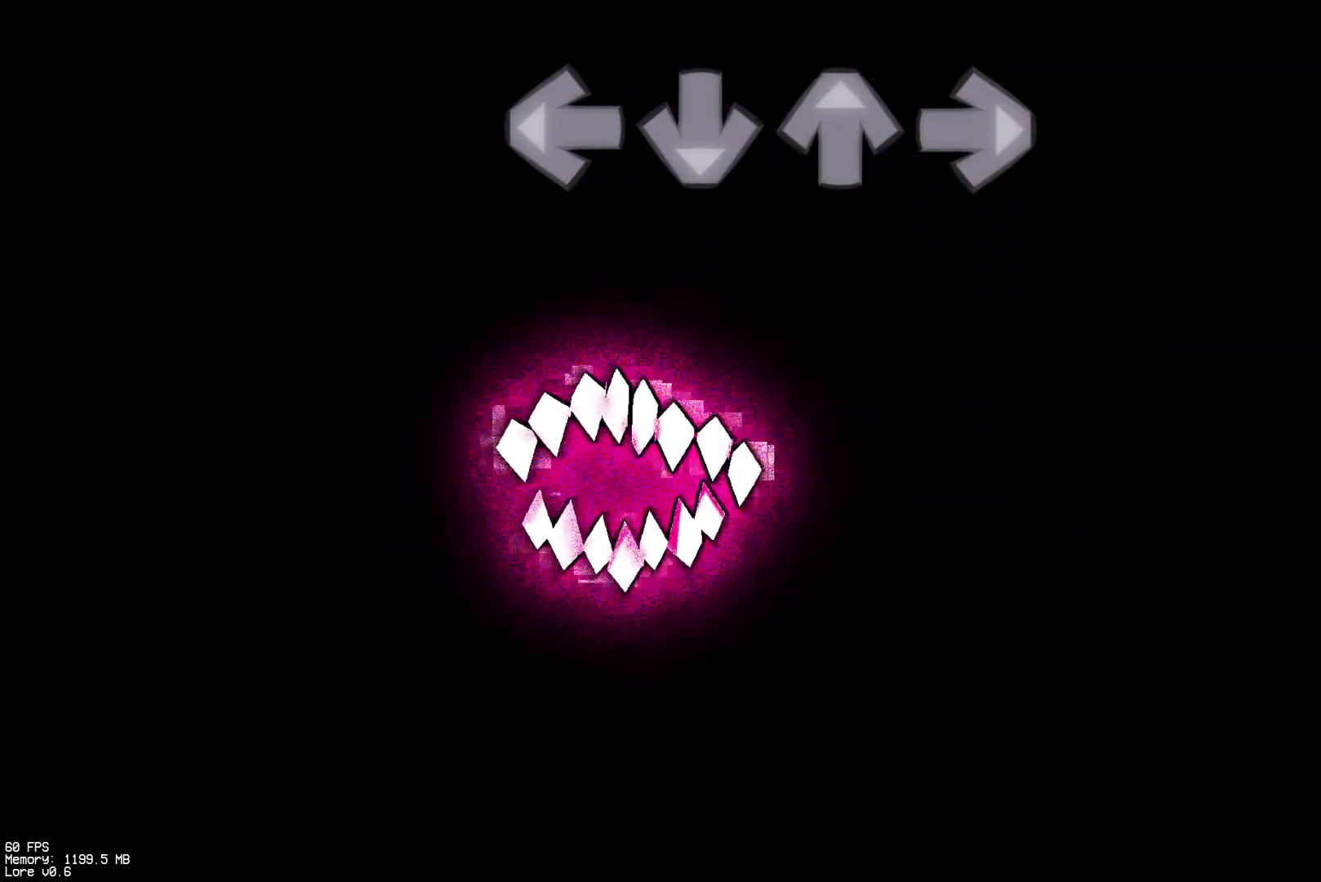
{"buttons": [], "events": []}
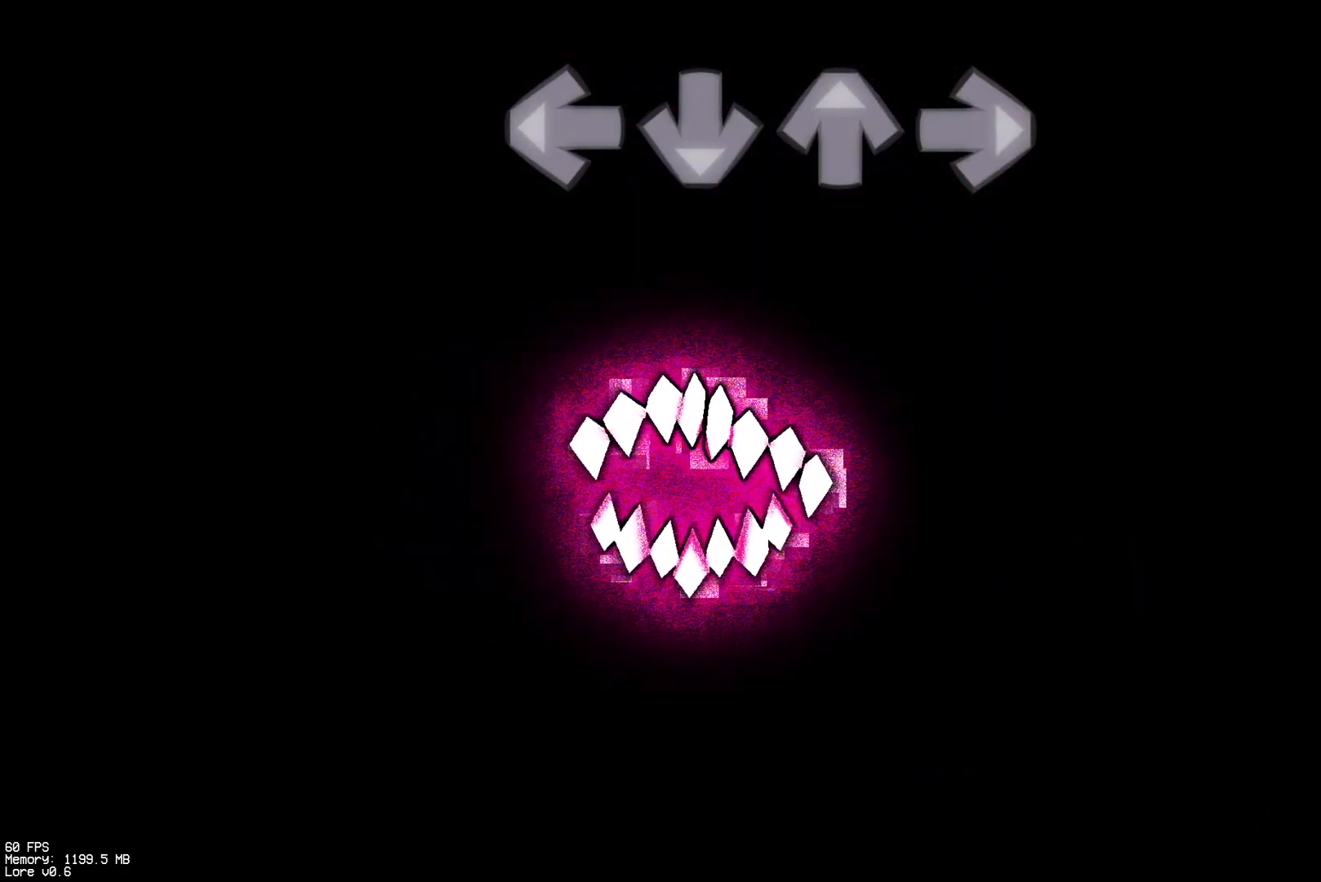
{"buttons": [], "events": []}
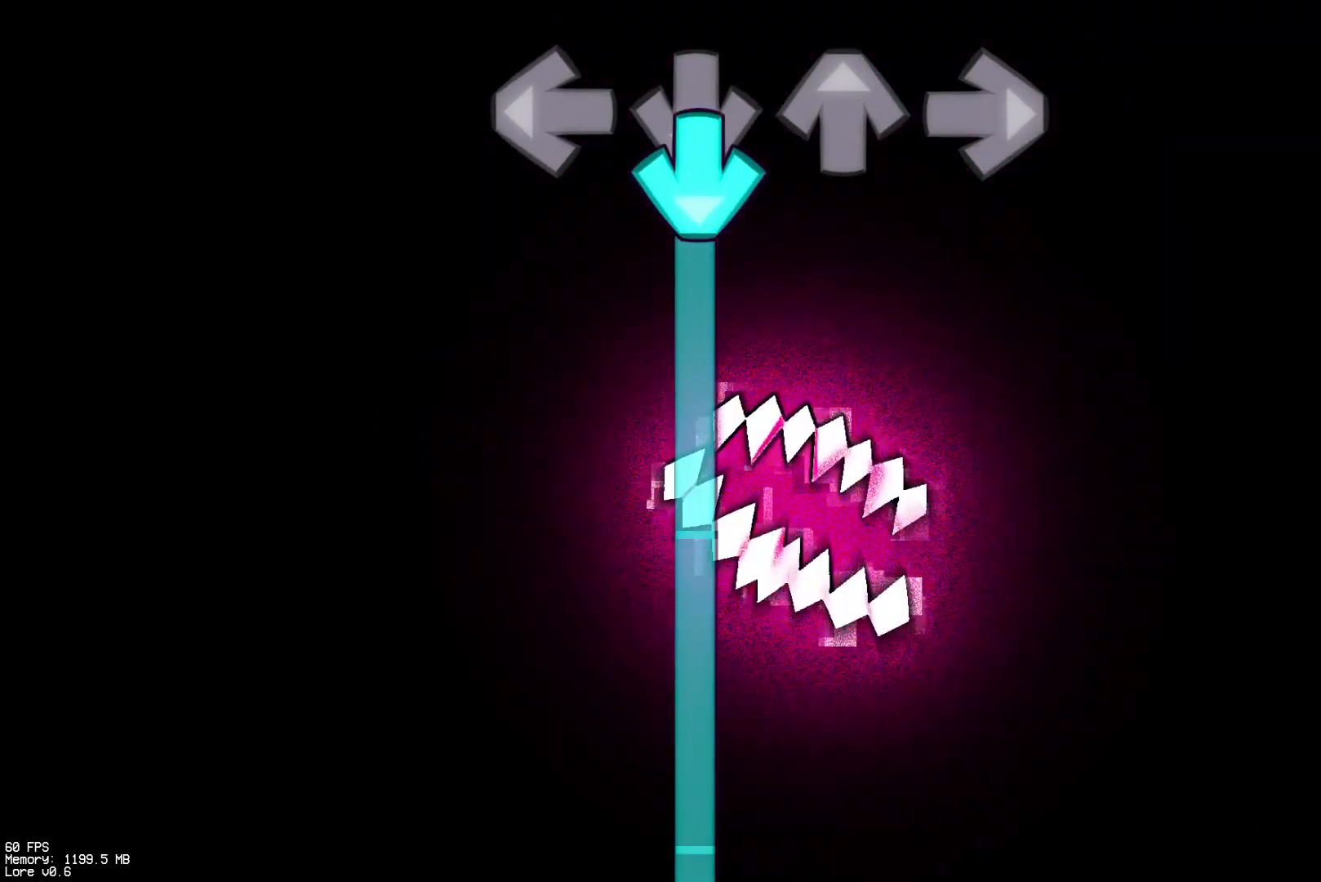
{"buttons": ["CROSS"], "events": [[17, "CROSS", "down"]]}
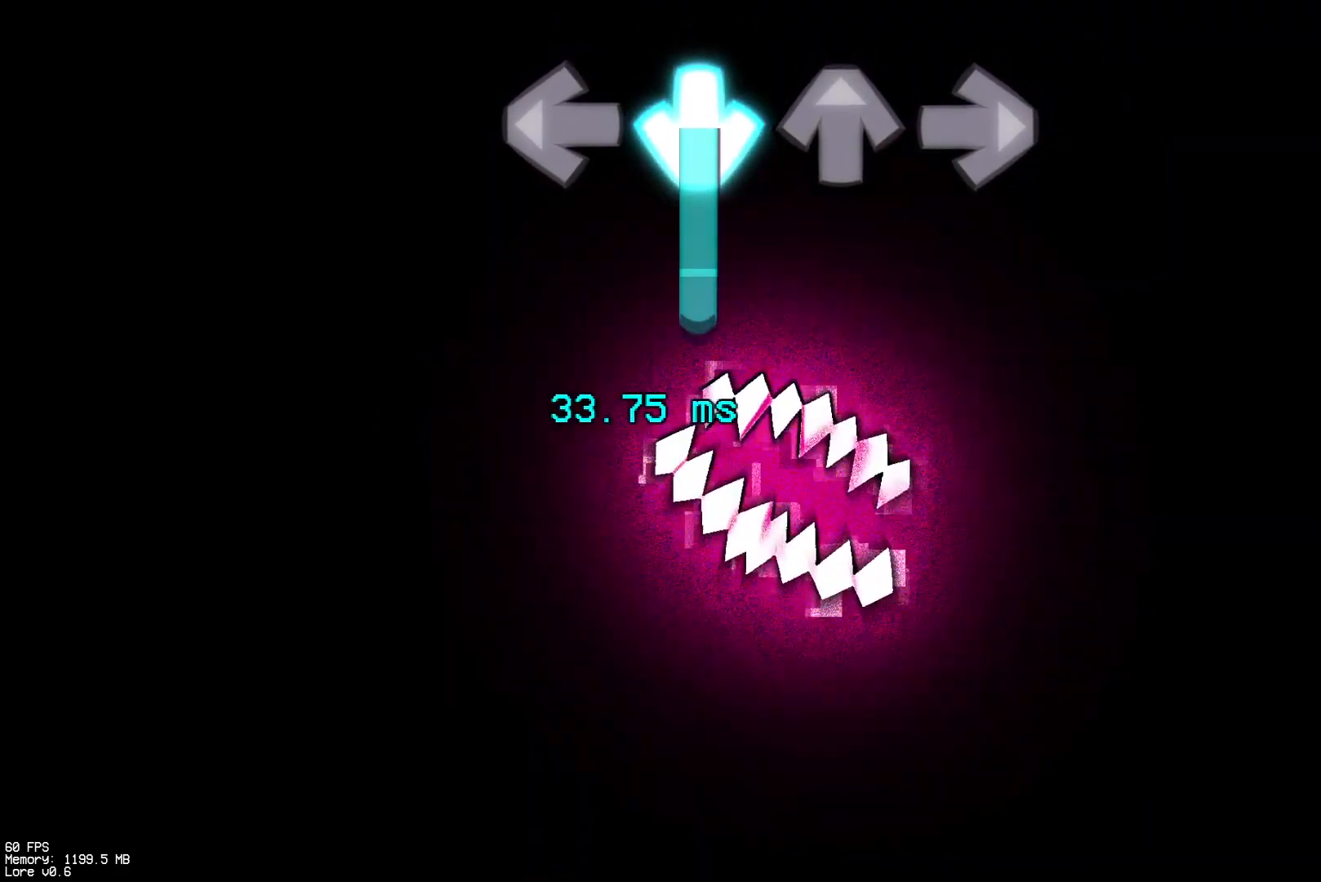
{"buttons": [], "events": [[433, "CROSS", "up"]]}